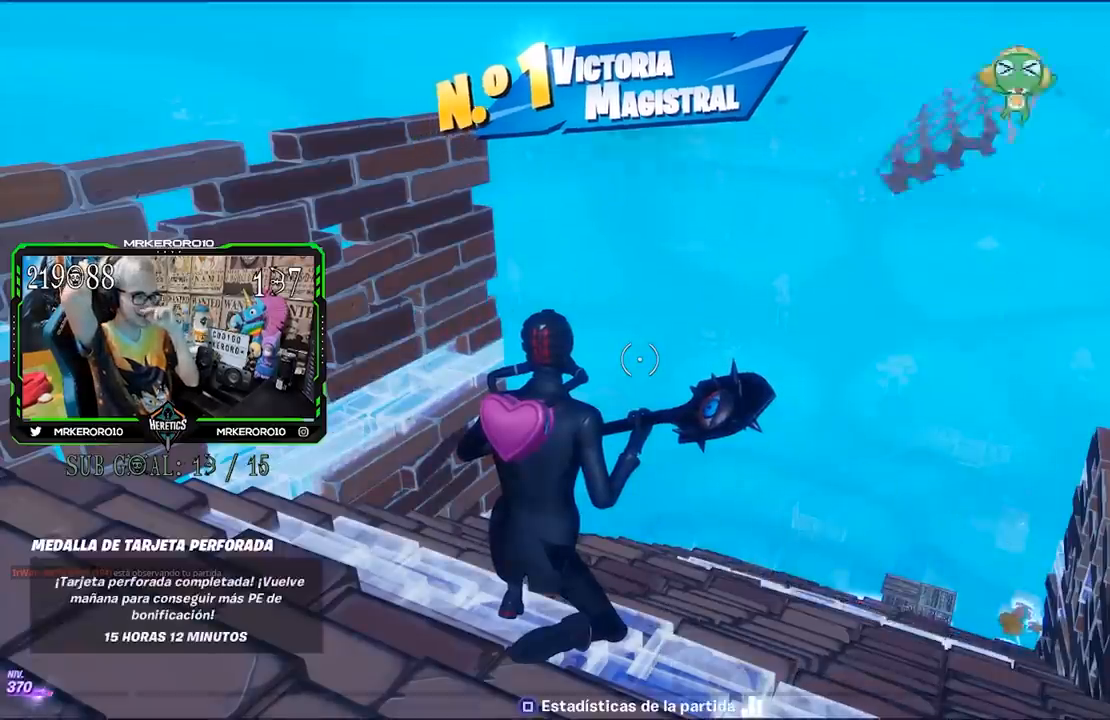
Gameplay with a controller (PlayStation layout); each line is a JSON object with the inputs held at the frame after it. "events" lists button and stick changes between this image and that frame as [ms after this image, input, new state], when the widget could be followed in between.
{"buttons": [], "left_stick": "center", "right_stick": "center", "events": []}
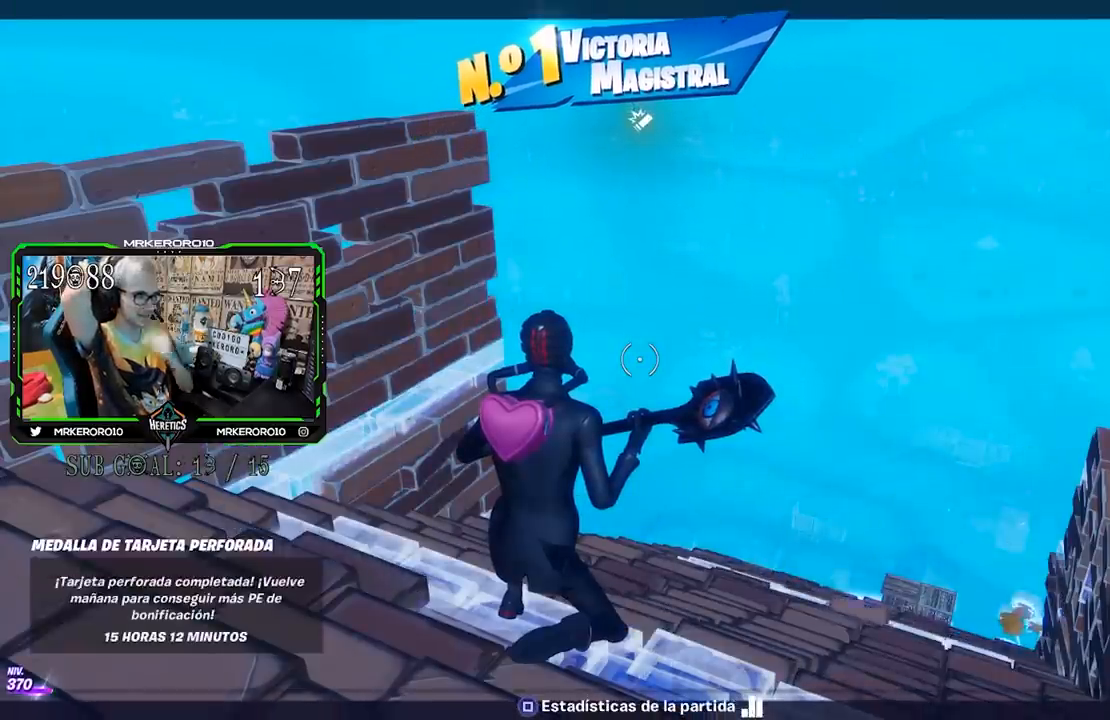
{"buttons": [], "left_stick": "center", "right_stick": "center", "events": []}
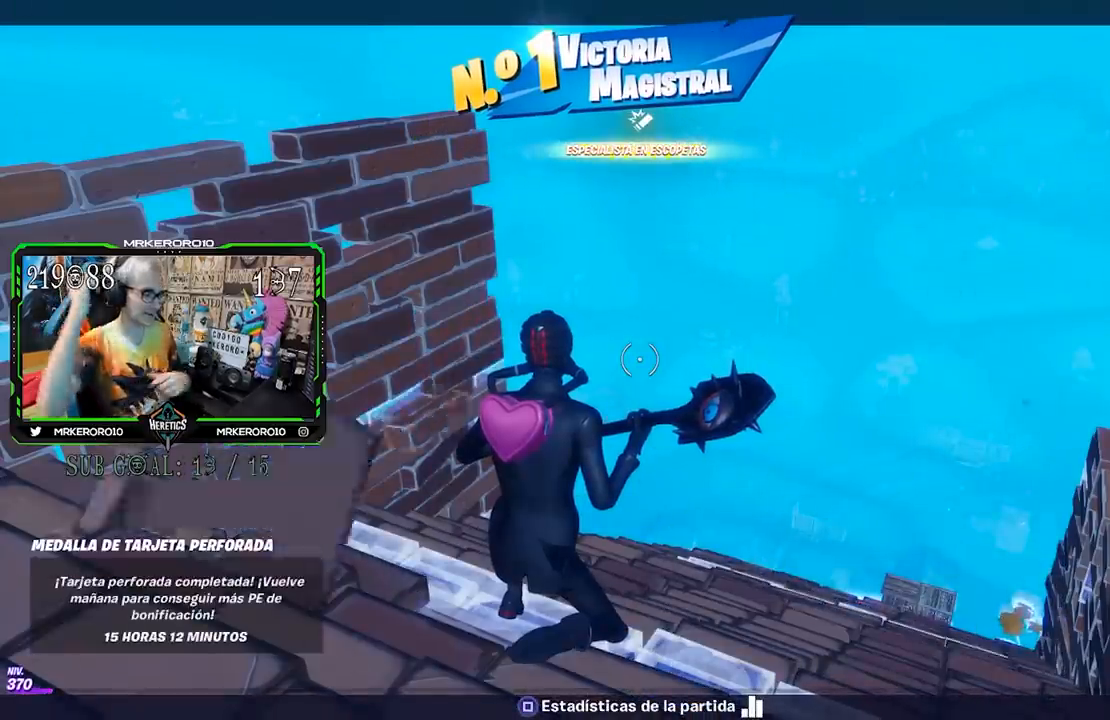
{"buttons": [], "left_stick": "center", "right_stick": "center", "events": []}
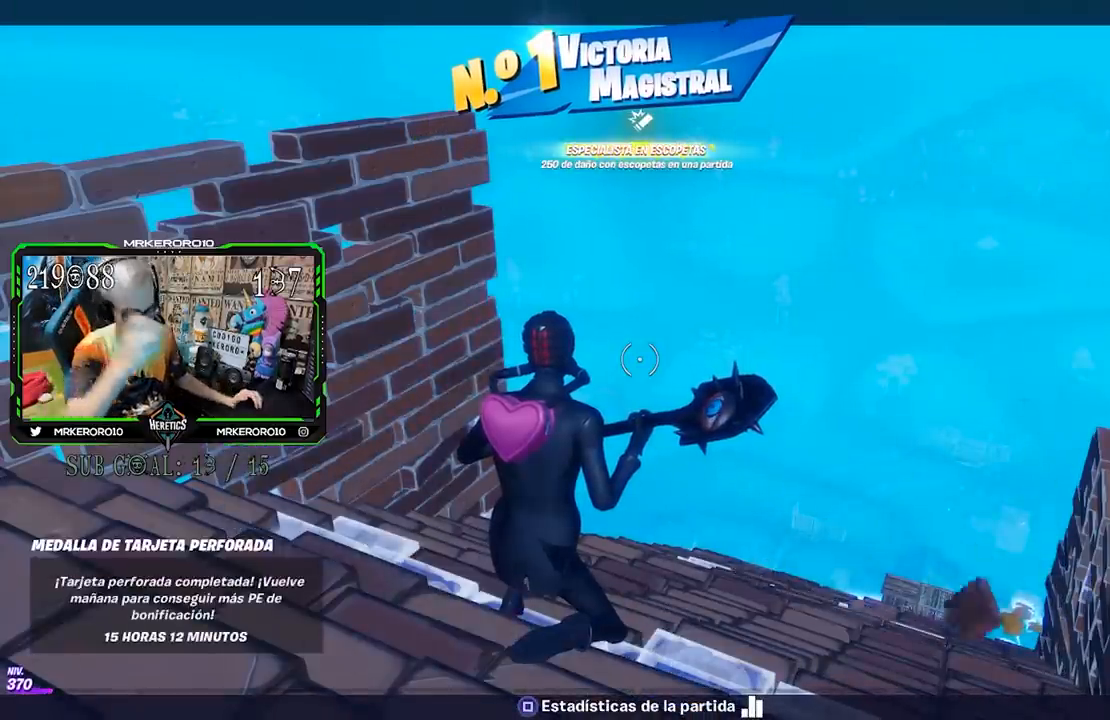
{"buttons": [], "left_stick": "center", "right_stick": "center", "events": []}
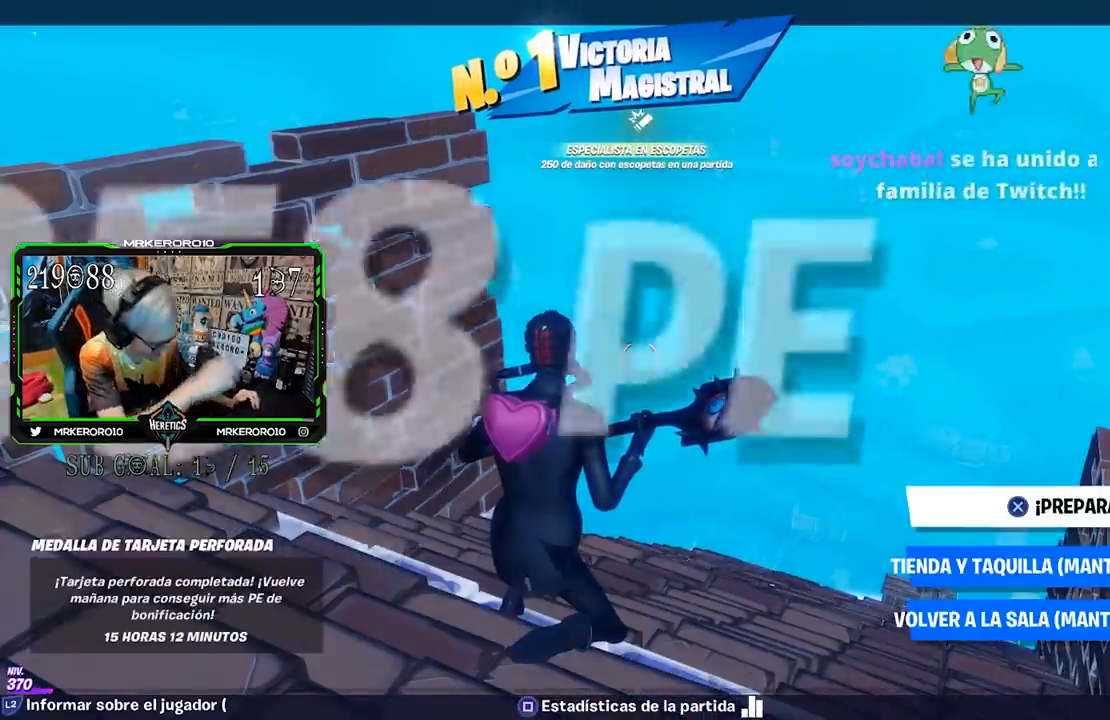
{"buttons": [], "left_stick": "center", "right_stick": "center", "events": []}
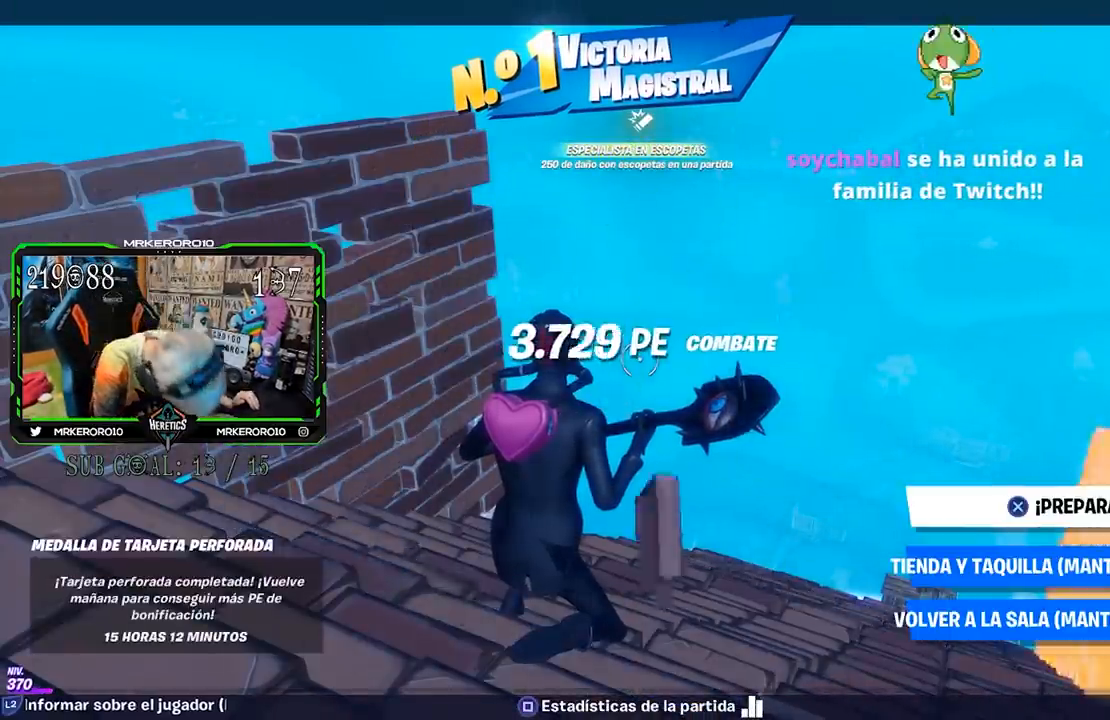
{"buttons": [], "left_stick": "center", "right_stick": "center", "events": []}
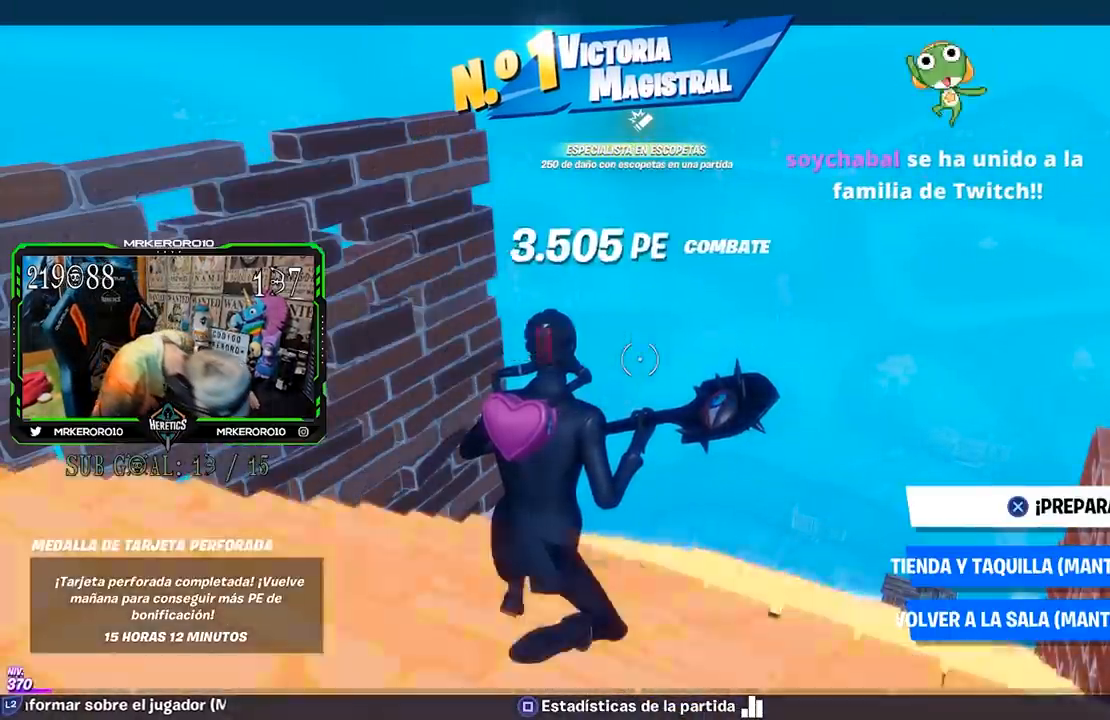
{"buttons": [], "left_stick": "center", "right_stick": "center", "events": []}
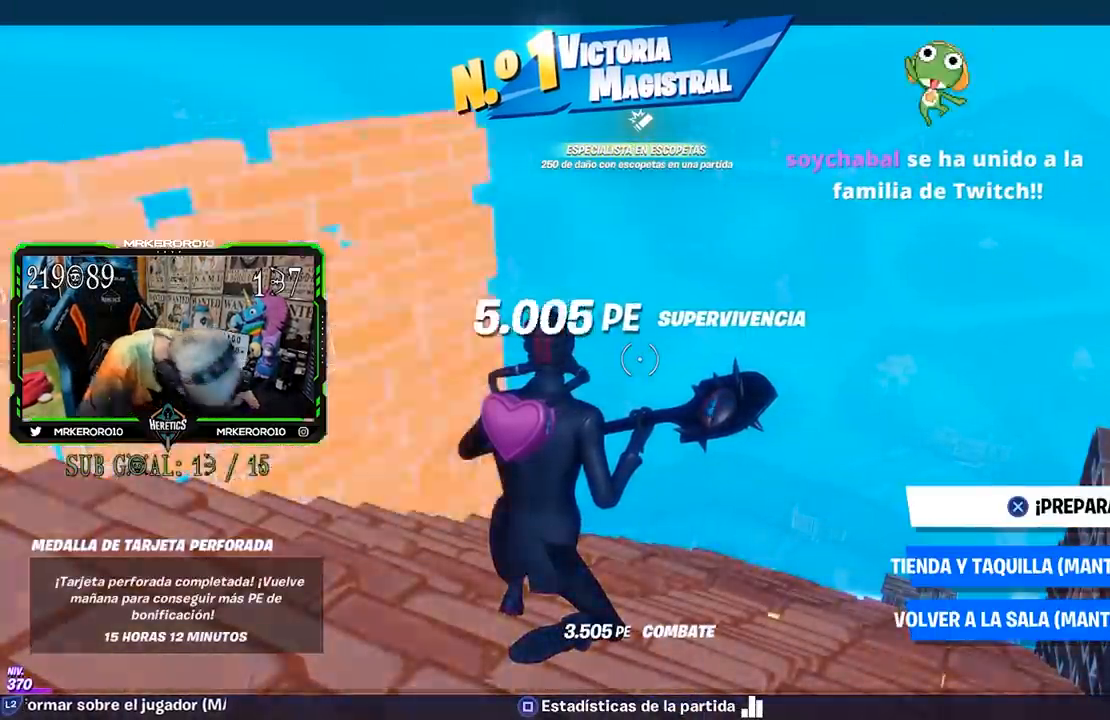
{"buttons": [], "left_stick": "center", "right_stick": "center", "events": []}
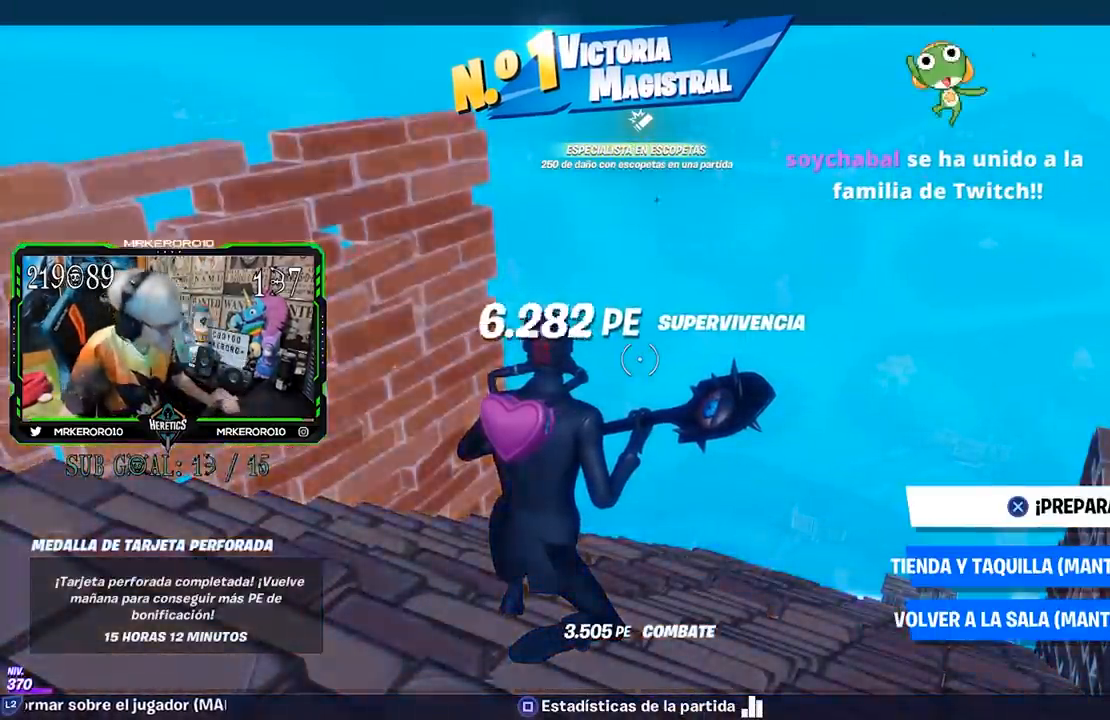
{"buttons": [], "left_stick": "center", "right_stick": "center", "events": []}
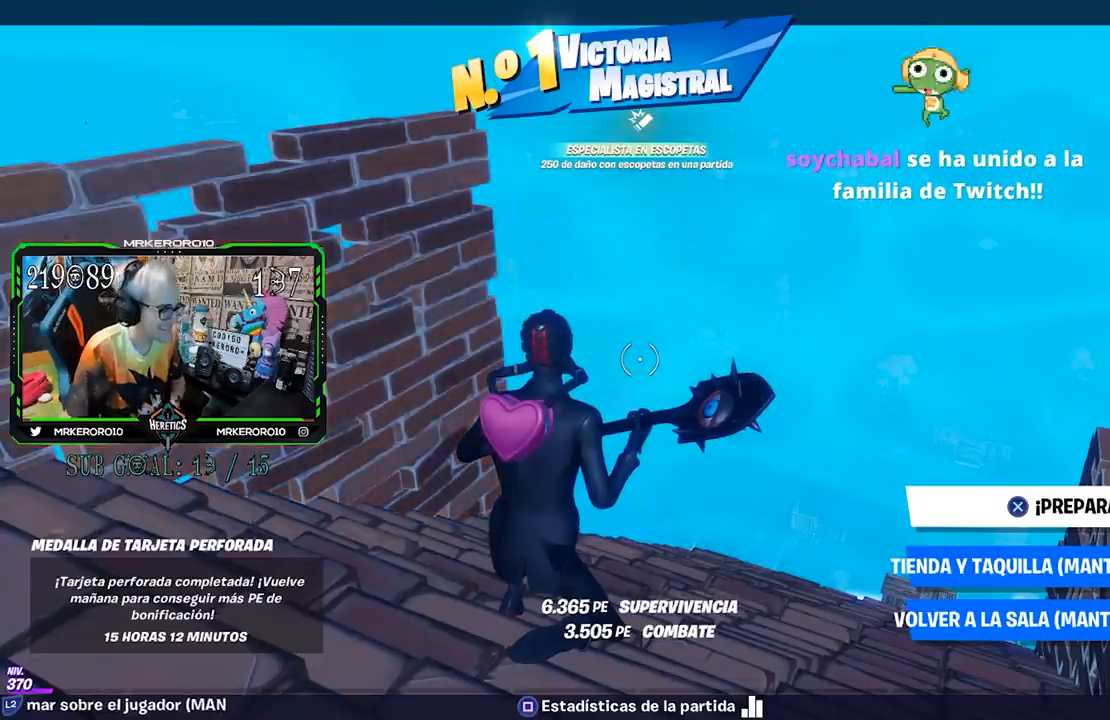
{"buttons": [], "left_stick": "right", "right_stick": "center", "events": [[400, "CROSS", "down"], [467, "CROSS", "up"], [467, "left_stick", "right"]]}
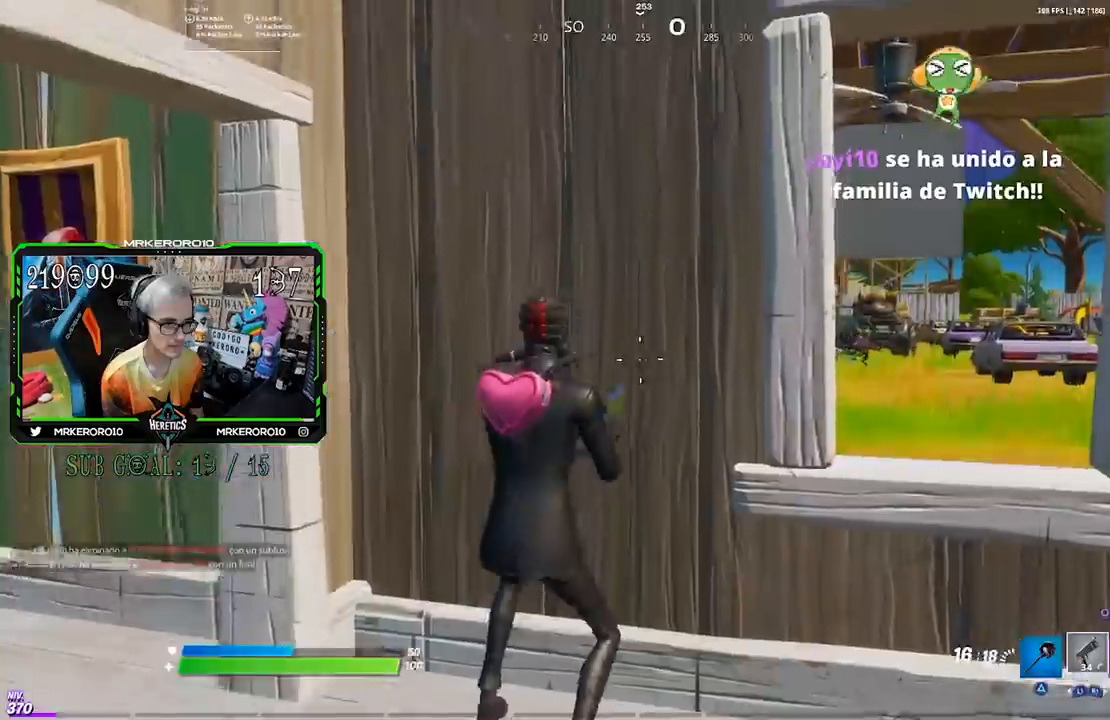
{"buttons": ["L2"], "left_stick": "right", "right_stick": "center", "events": [[133, "left_stick", "center"], [233, "left_stick", "right"], [467, "L2", "down"]]}
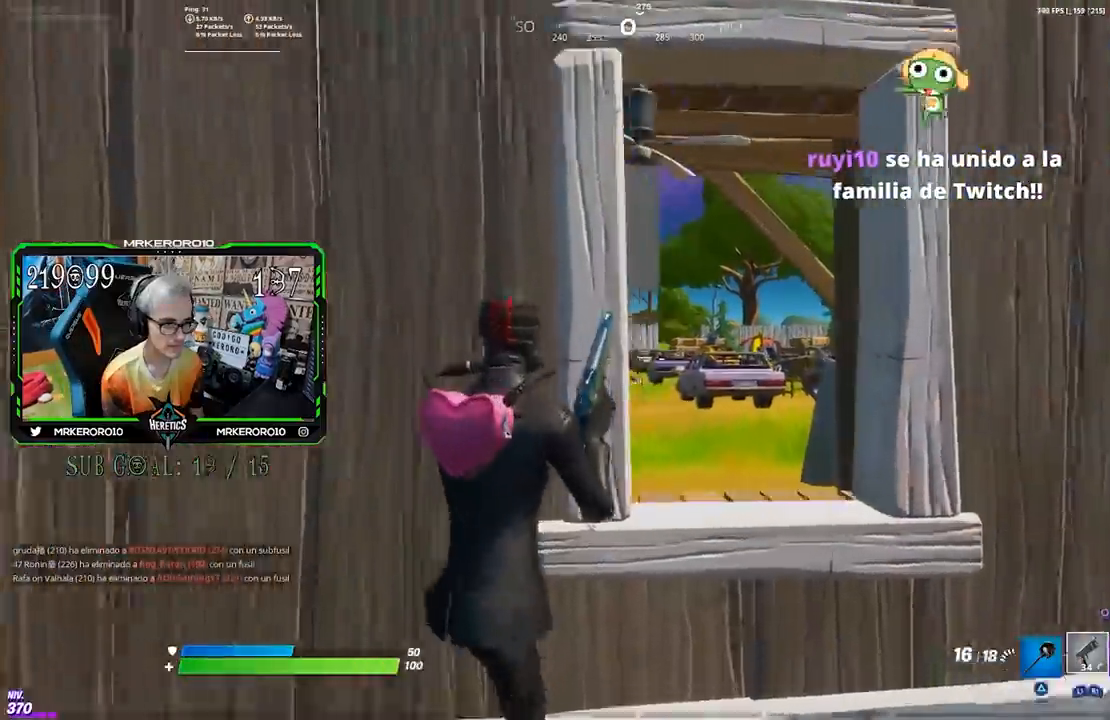
{"buttons": ["L2"], "left_stick": "center", "right_stick": "center", "events": [[167, "left_stick", "center"], [433, "R2", "down"], [500, "R2", "up"]]}
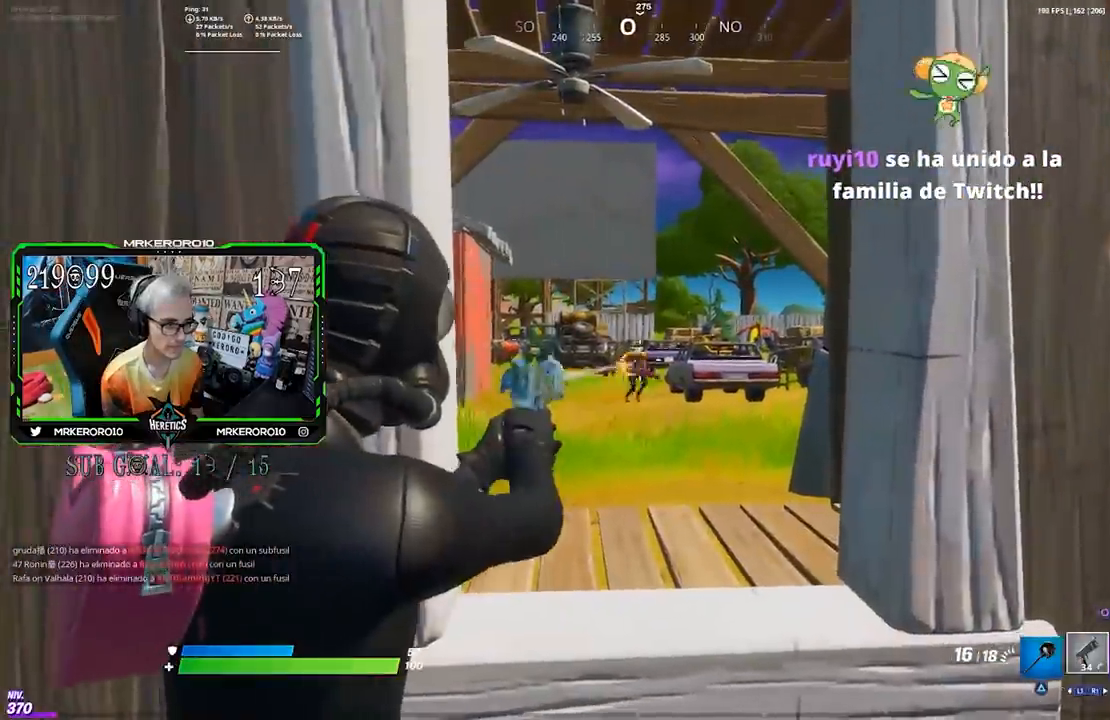
{"buttons": ["L2"], "left_stick": "center", "right_stick": "center", "events": [[83, "right_stick", "down"], [167, "R2", "down"], [200, "R2", "up"], [267, "R2", "down"], [267, "right_stick", "center"], [333, "R2", "up"], [367, "R2", "down"], [400, "R2", "up"]]}
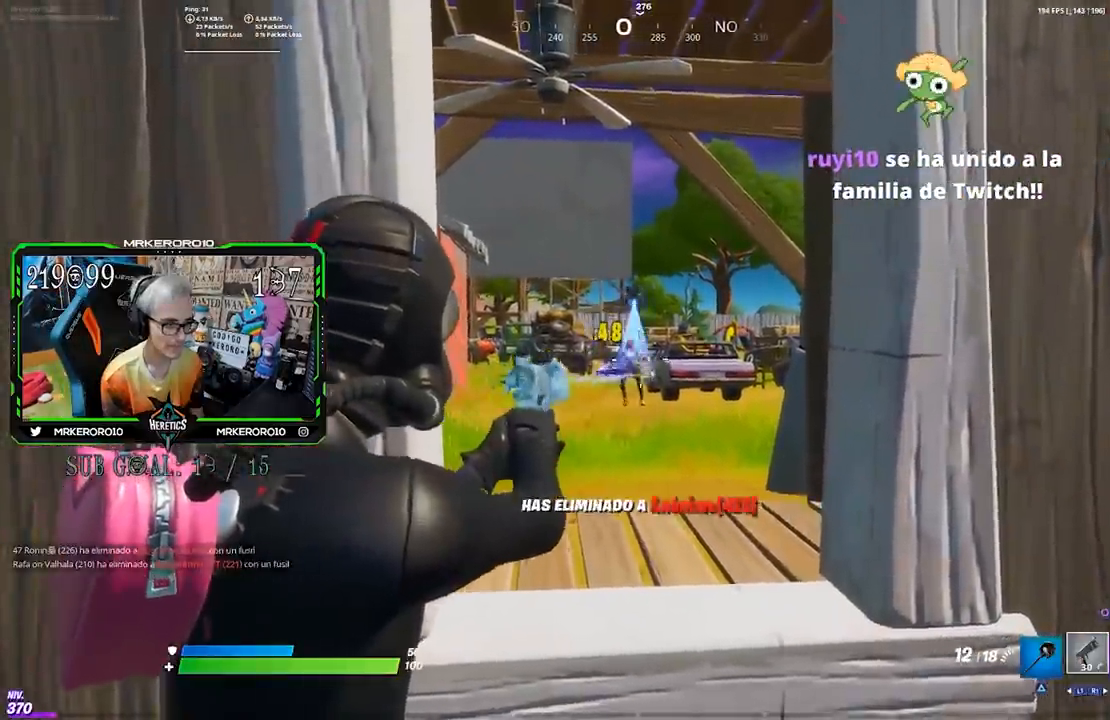
{"buttons": [], "left_stick": "center", "right_stick": "left", "events": [[33, "L2", "up"], [33, "left_stick", "left"], [100, "SQUARE", "down"], [167, "SQUARE", "up"], [233, "right_stick", "left"], [267, "R3", "down"], [367, "left_stick", "center"], [400, "R3", "up"]]}
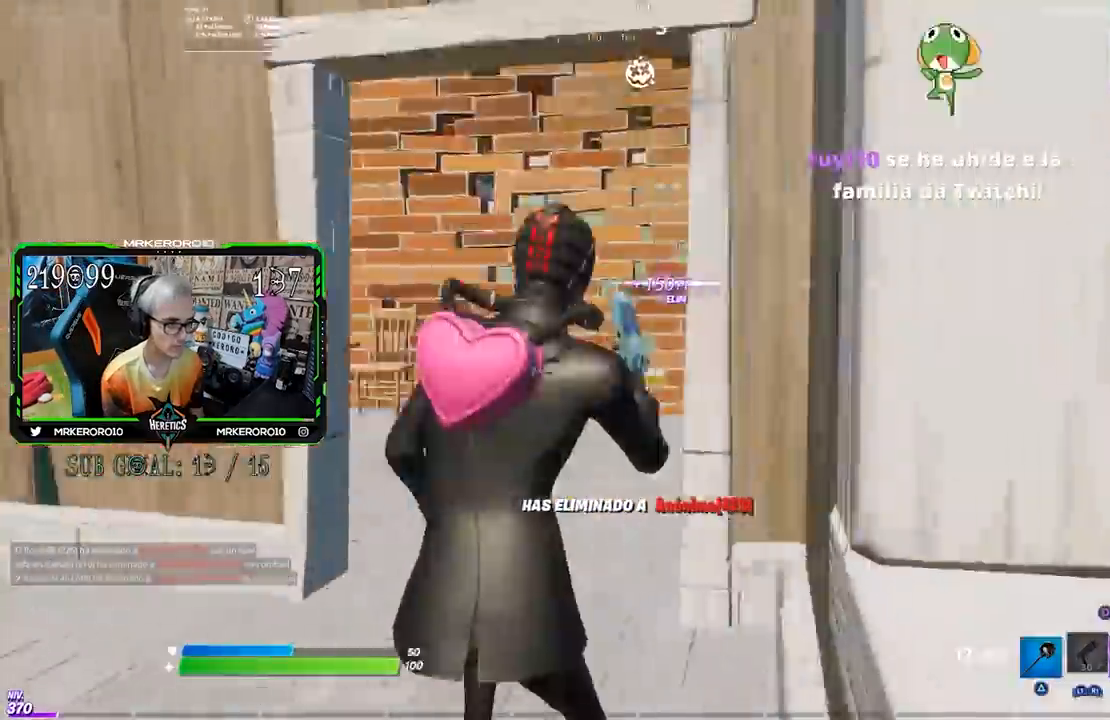
{"buttons": ["R3"], "left_stick": "down-right", "right_stick": "left", "events": [[67, "left_stick", "up-right"], [233, "left_stick", "center"], [267, "CROSS", "down"], [267, "right_stick", "center"], [333, "CROSS", "up"], [333, "left_stick", "up-right"], [400, "right_stick", "left"], [467, "R3", "down"], [467, "left_stick", "down-right"]]}
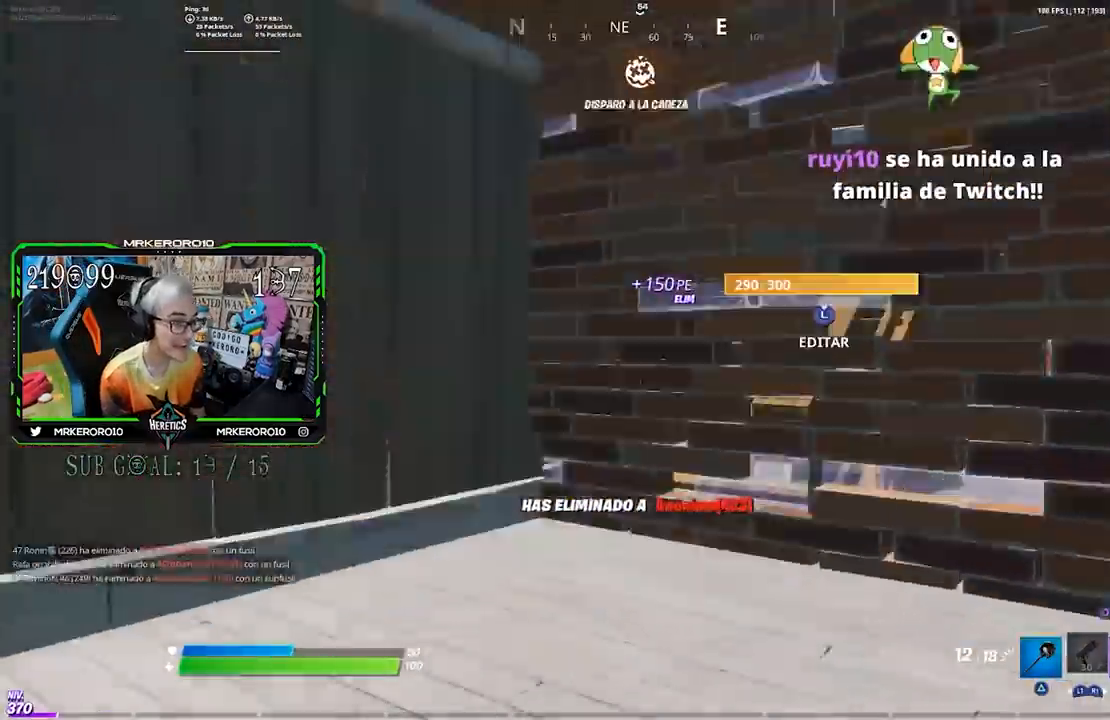
{"buttons": [], "left_stick": "right", "right_stick": "right", "events": [[33, "R3", "up"], [33, "right_stick", "center"], [83, "left_stick", "right"], [167, "CROSS", "down"], [267, "CROSS", "up"], [383, "right_stick", "right"]]}
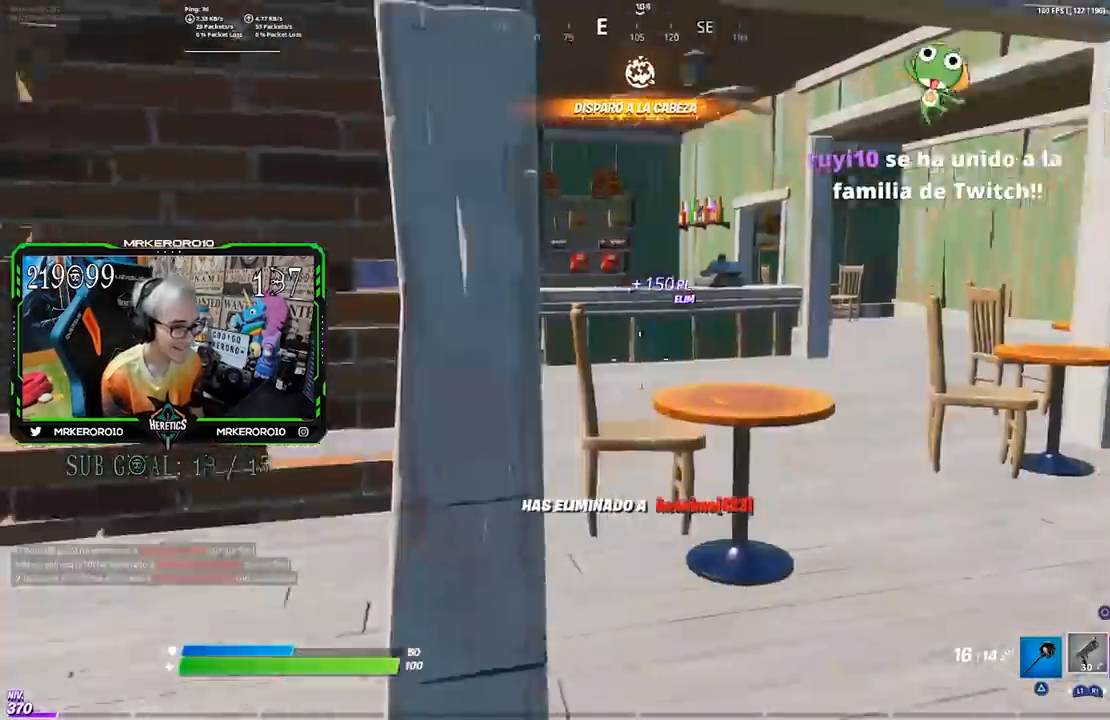
{"buttons": [], "left_stick": "up", "right_stick": "center", "events": [[33, "right_stick", "center"], [100, "left_stick", "up-right"], [433, "left_stick", "up"]]}
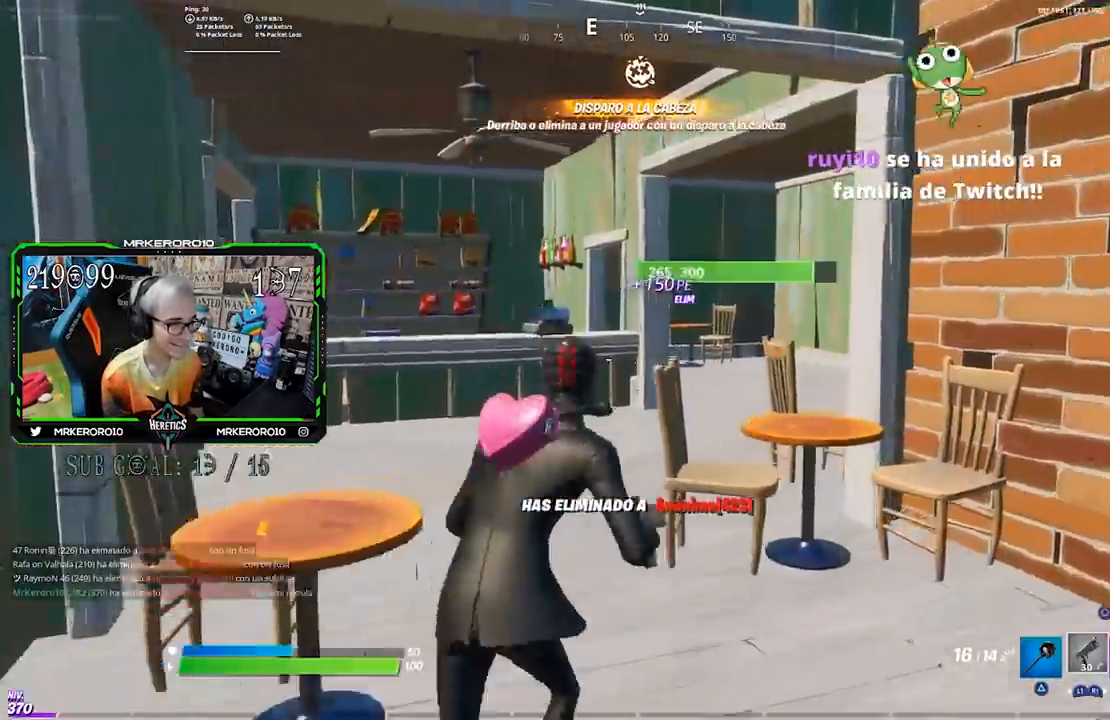
{"buttons": [], "left_stick": "up-right", "right_stick": "left", "events": [[50, "right_stick", "down-left"], [167, "right_stick", "center"], [317, "left_stick", "up-right"], [500, "right_stick", "left"]]}
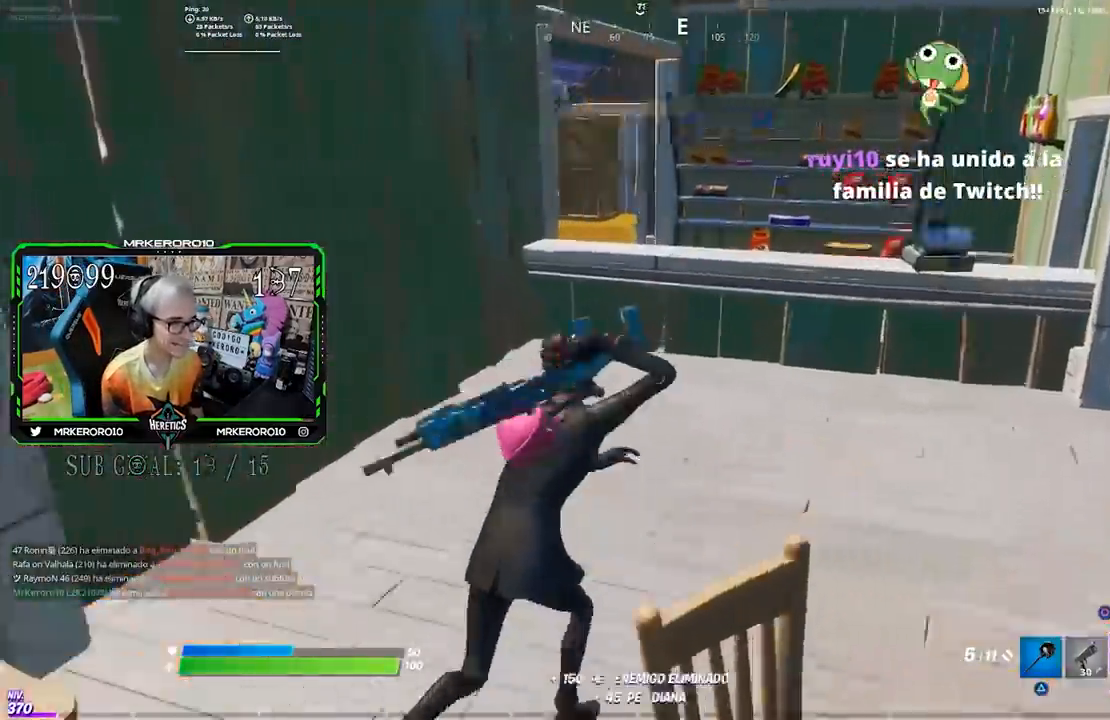
{"buttons": ["L2"], "left_stick": "down-left", "right_stick": "center", "events": [[100, "right_stick", "center"], [117, "left_stick", "down-right"], [383, "left_stick", "down-left"], [483, "L2", "down"]]}
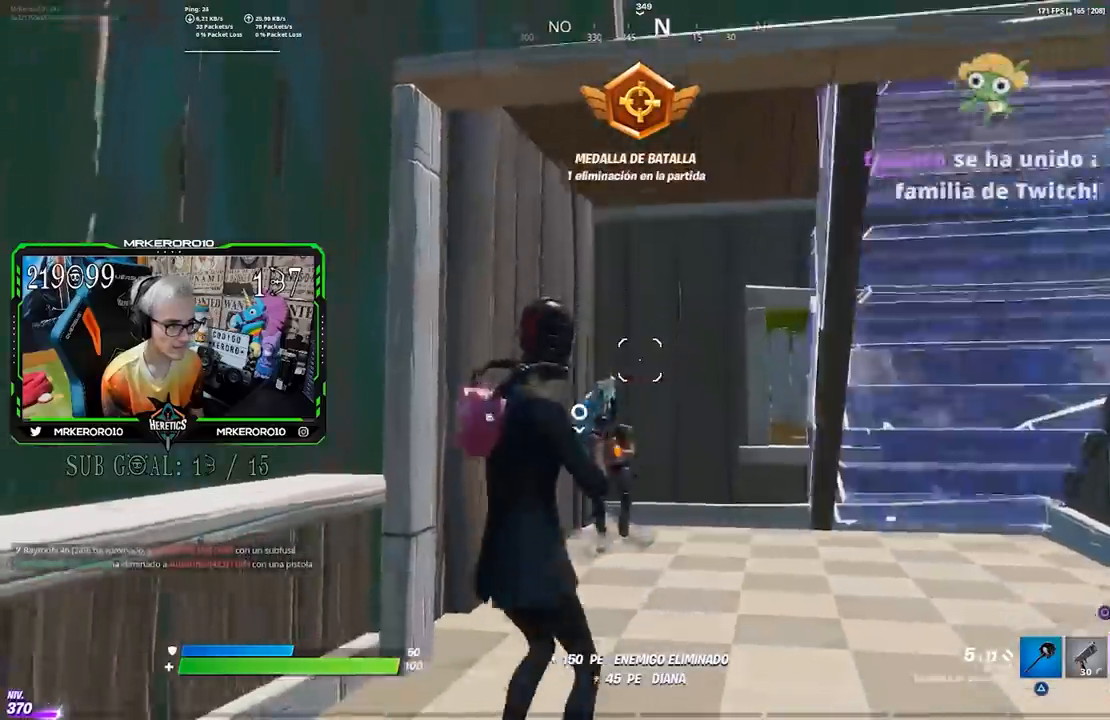
{"buttons": [], "left_stick": "up", "right_stick": "center", "events": [[17, "right_stick", "down"], [150, "left_stick", "left"], [183, "L2", "up"], [183, "R2", "down"], [183, "right_stick", "up-left"], [283, "R2", "up"], [283, "right_stick", "center"], [350, "right_stick", "right"], [483, "left_stick", "up"], [483, "right_stick", "center"]]}
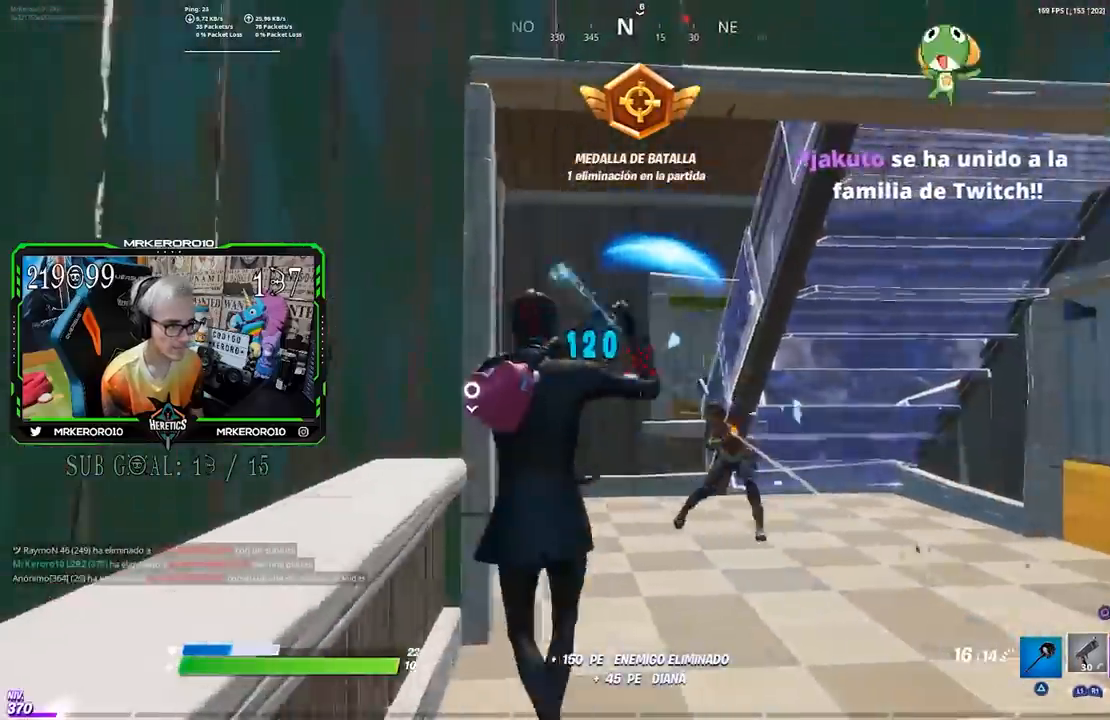
{"buttons": [], "left_stick": "right", "right_stick": "center", "events": [[33, "left_stick", "up-right"], [117, "right_stick", "down-right"], [150, "left_stick", "right"], [183, "R2", "down"], [217, "L2", "down"], [250, "right_stick", "left"], [283, "R2", "up"], [317, "L2", "up"], [317, "R2", "down"], [350, "R2", "up"], [350, "right_stick", "center"], [383, "L2", "down"], [417, "R2", "down"], [450, "L2", "up"], [450, "R2", "up"]]}
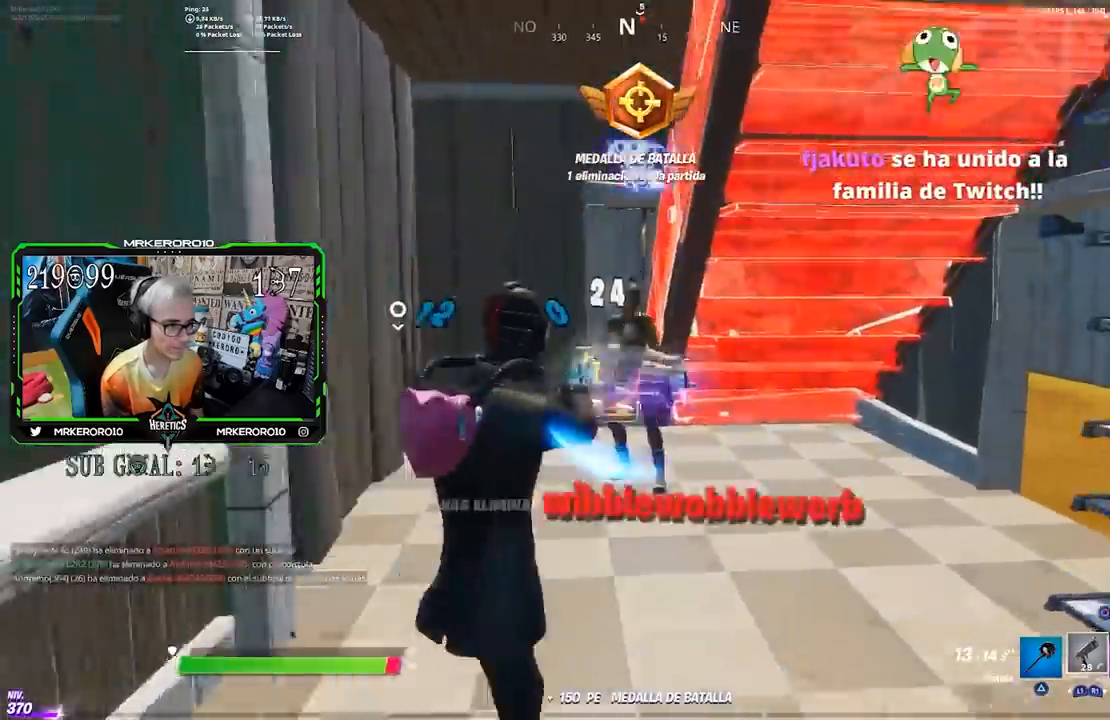
{"buttons": [], "left_stick": "up-right", "right_stick": "center", "events": [[17, "L2", "down"], [17, "R2", "down"], [50, "R2", "up"], [50, "right_stick", "up-right"], [117, "left_stick", "left"], [150, "right_stick", "left"], [217, "L2", "up"], [217, "R3", "down"], [217, "right_stick", "down-left"], [317, "R3", "up"], [317, "left_stick", "up"], [317, "right_stick", "left"], [383, "left_stick", "up-right"], [450, "right_stick", "center"]]}
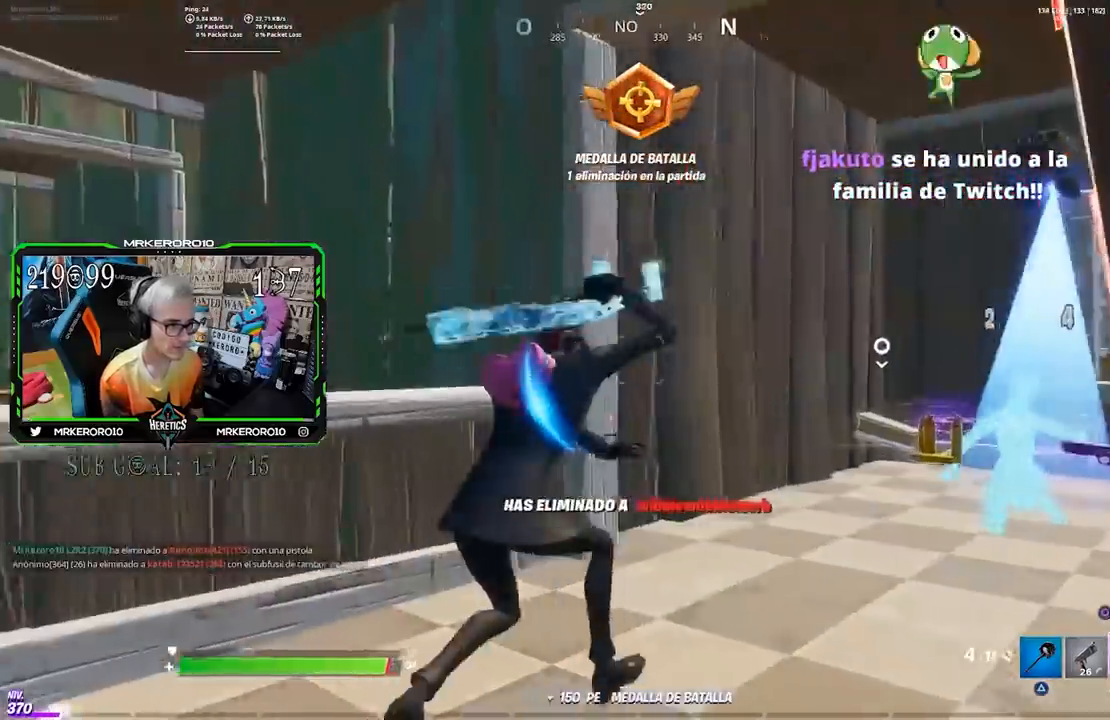
{"buttons": [], "left_stick": "up-right", "right_stick": "center", "events": [[50, "CROSS", "down"], [117, "CROSS", "up"], [217, "right_stick", "down-right"], [383, "TRIANGLE", "down"], [383, "right_stick", "center"], [450, "TRIANGLE", "up"]]}
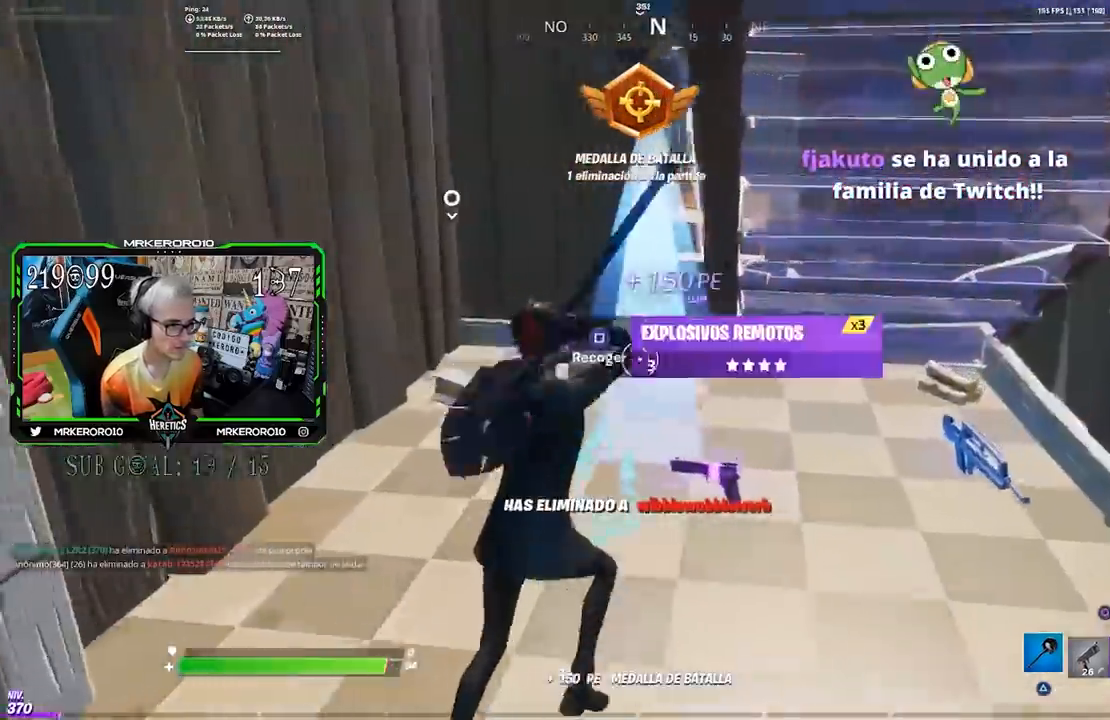
{"buttons": [], "left_stick": "up-left", "right_stick": "center", "events": [[33, "right_stick", "down-right"], [133, "left_stick", "up-left"], [150, "right_stick", "center"], [183, "SQUARE", "down"], [250, "SQUARE", "up"], [317, "SQUARE", "down"], [383, "SQUARE", "up"]]}
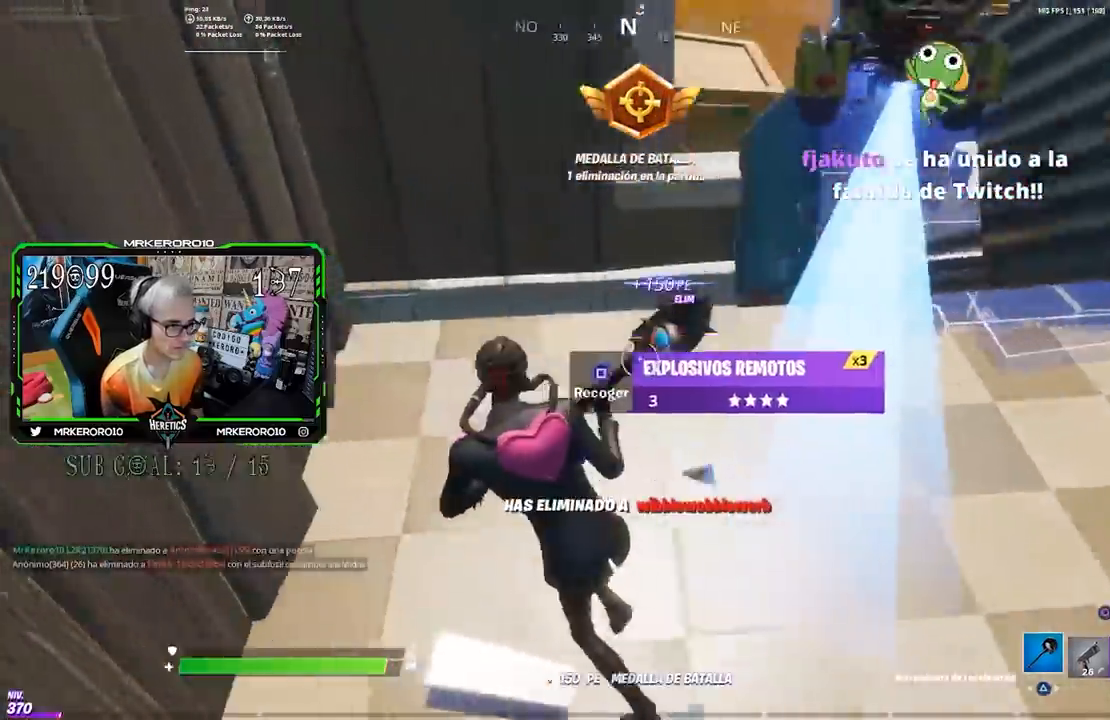
{"buttons": [], "left_stick": "up-right", "right_stick": "right", "events": [[17, "R3", "down"], [17, "right_stick", "up-right"], [83, "left_stick", "right"], [150, "R3", "up"], [250, "left_stick", "up-right"], [250, "right_stick", "down-left"], [317, "CROSS", "down"], [317, "right_stick", "center"], [383, "CROSS", "up"], [483, "right_stick", "right"]]}
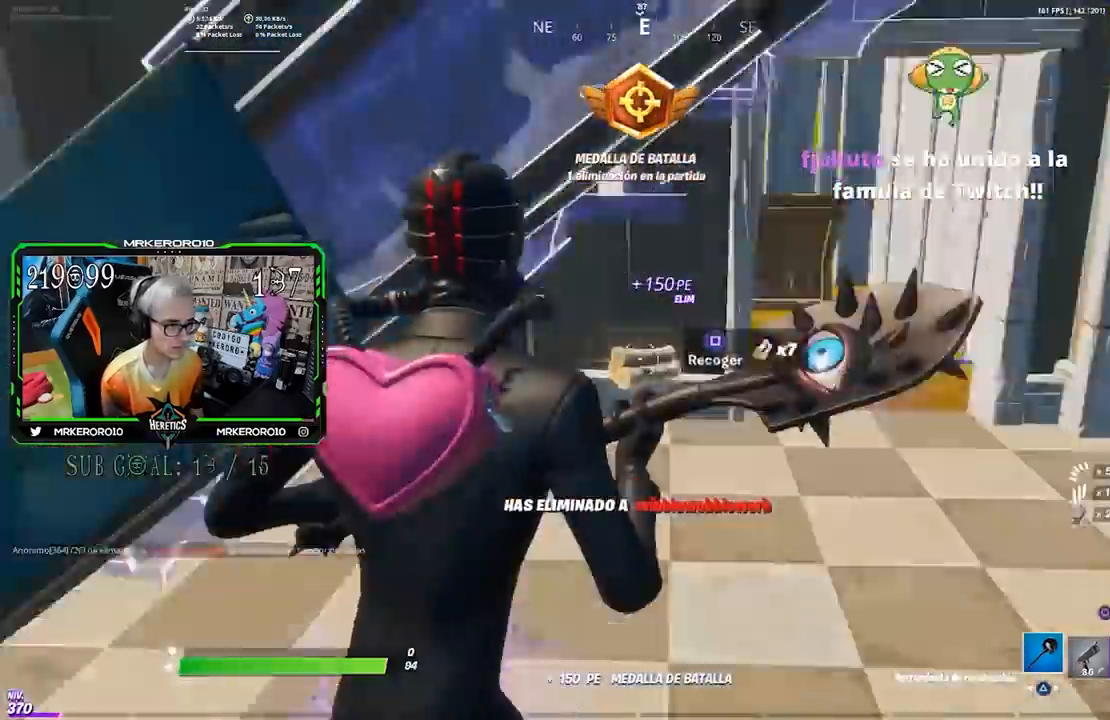
{"buttons": ["L2"], "left_stick": "center", "right_stick": "center", "events": [[83, "SQUARE", "down"], [83, "right_stick", "center"], [150, "SQUARE", "up"], [217, "SQUARE", "down"], [283, "SQUARE", "up"], [383, "L2", "down"], [383, "left_stick", "center"]]}
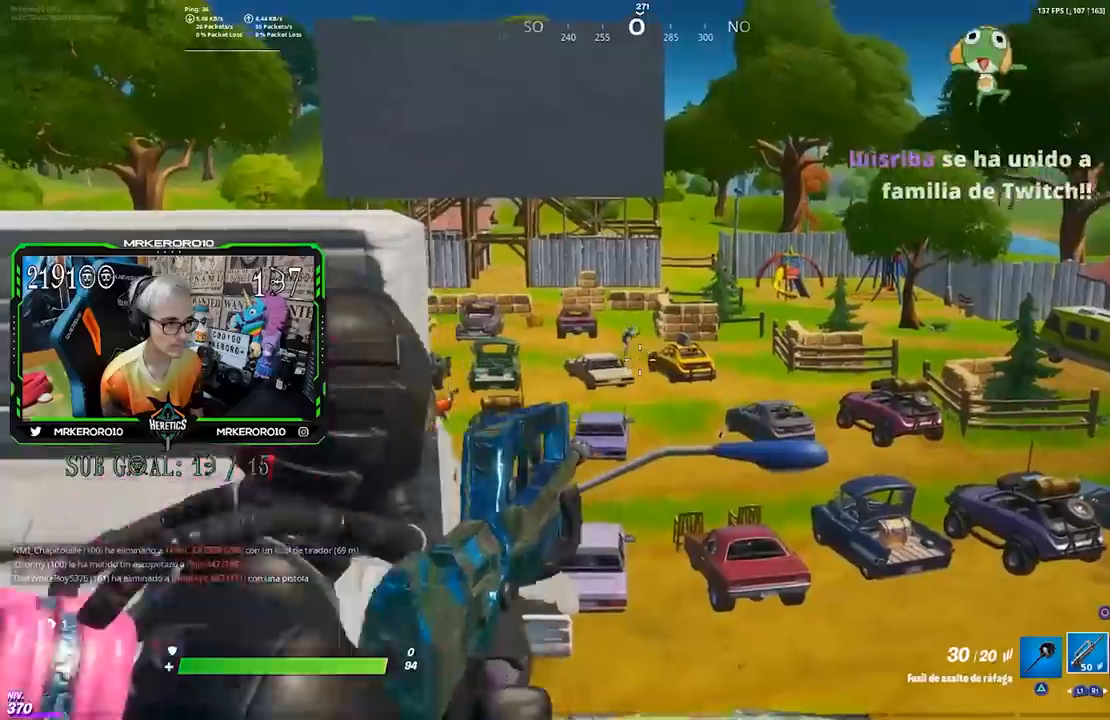
{"buttons": ["L2"], "left_stick": "center", "right_stick": "center", "events": []}
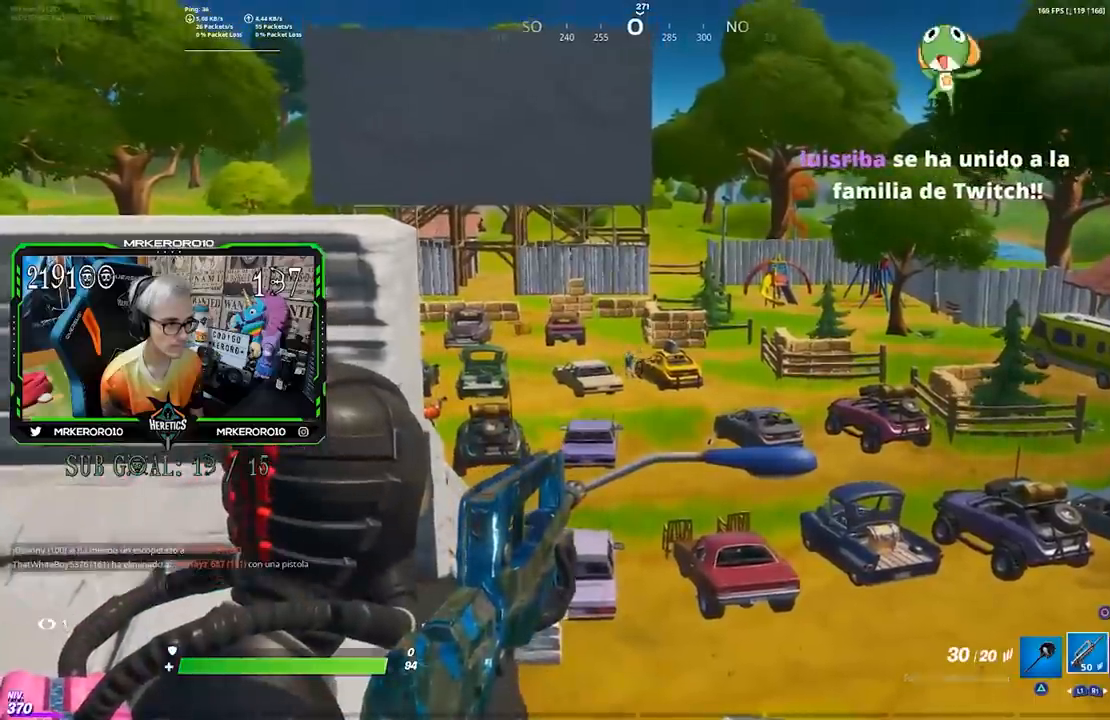
{"buttons": ["L2"], "left_stick": "center", "right_stick": "center", "events": [[67, "right_stick", "up-left"], [150, "R2", "down"], [150, "right_stick", "center"], [417, "R2", "up"]]}
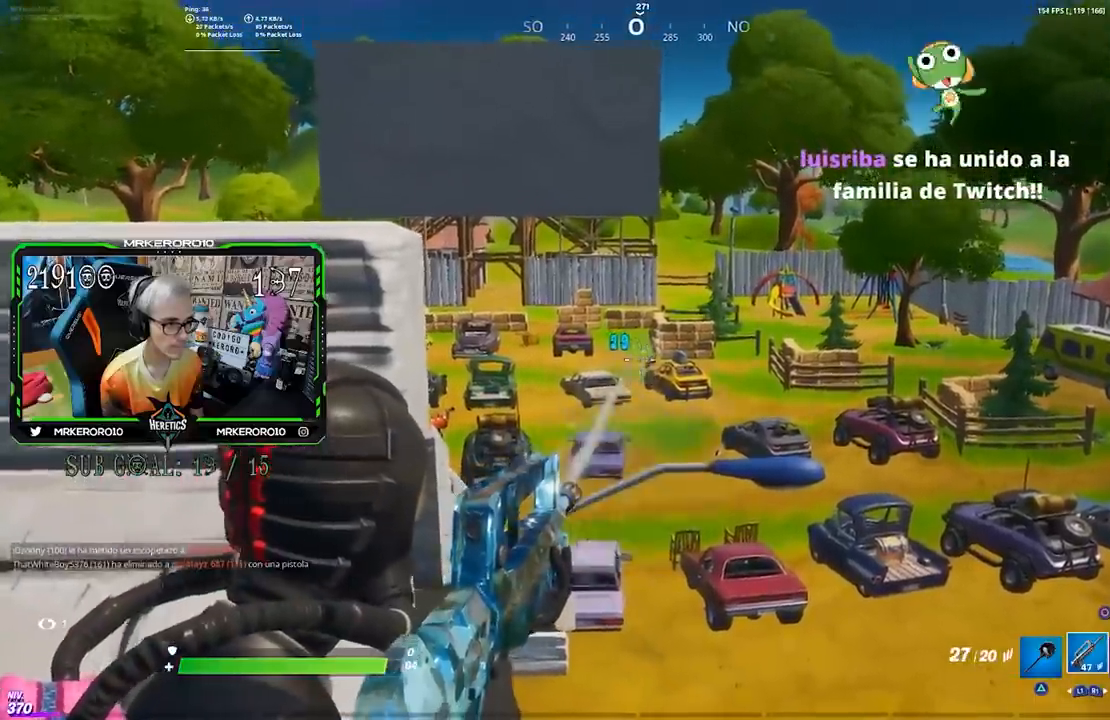
{"buttons": ["L2", "R2"], "left_stick": "center", "right_stick": "center", "events": [[133, "right_stick", "up-right"], [200, "right_stick", "center"], [350, "R2", "down"]]}